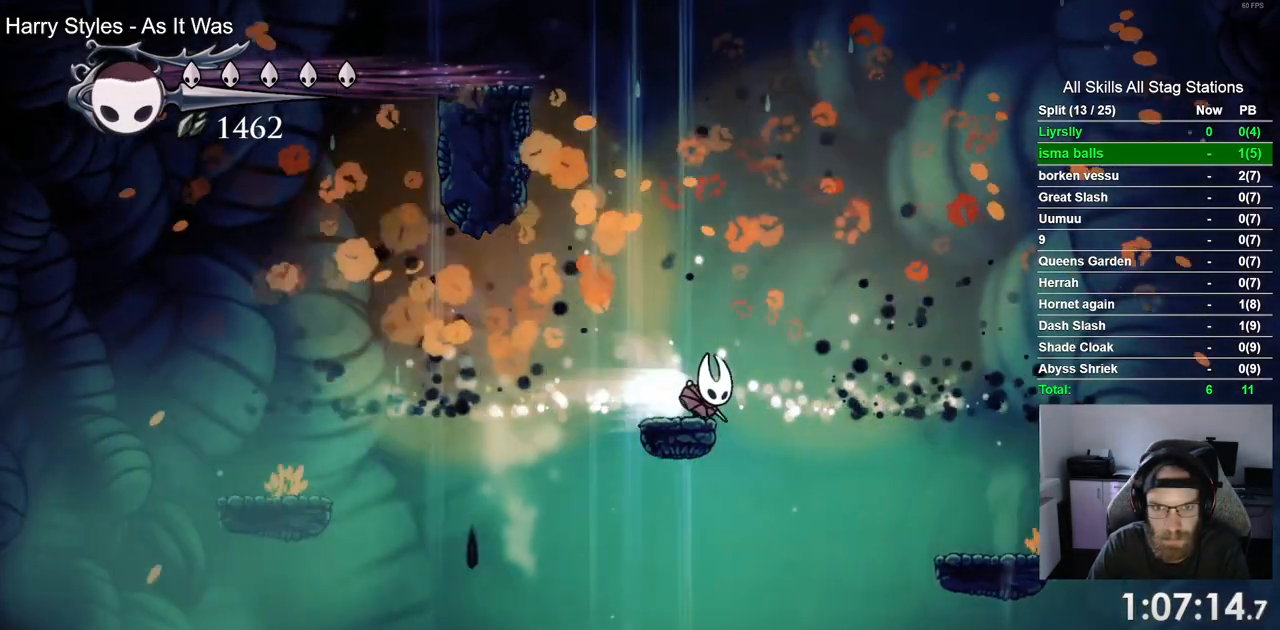
Gameplay with a controller (PlayStation layout); each line is a JSON object with the inputs held at the frame after it. "events" lists button and stick changes between this image and that frame as [ms after this image, input, new state], when the widget could be followed in between.
{"buttons": ["DPAD_RIGHT"], "left_stick": "center", "right_stick": "center", "events": [[150, "R2", "up"], [267, "DPAD_RIGHT", "up"], [450, "DPAD_RIGHT", "down"]]}
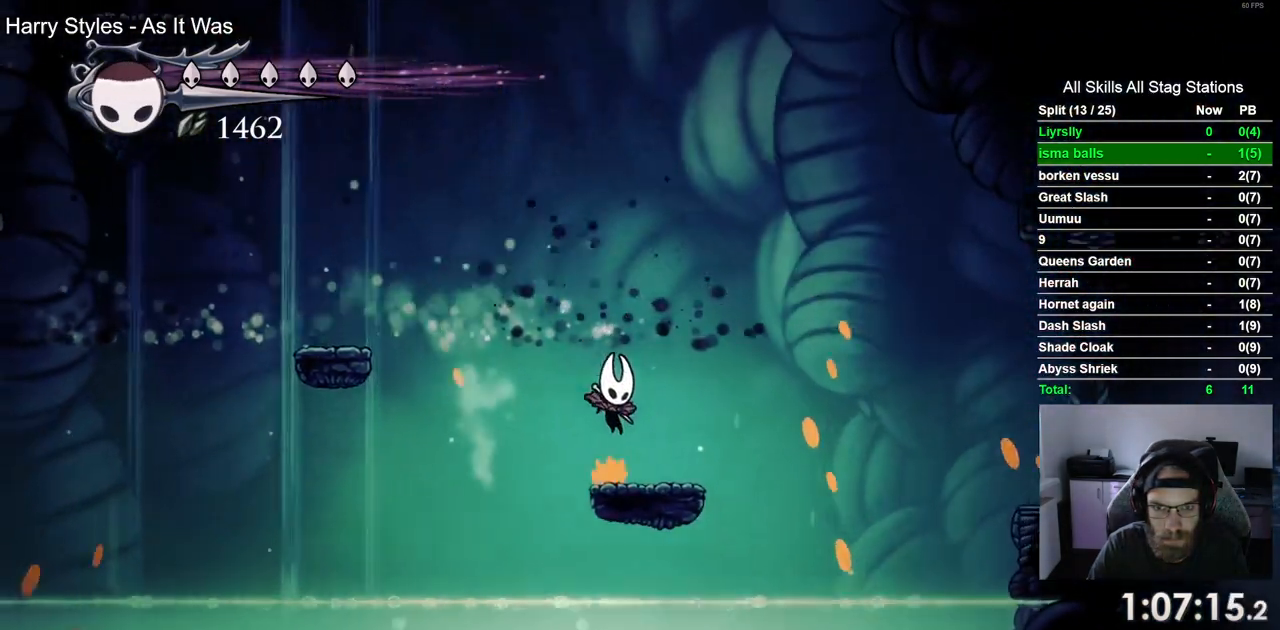
{"buttons": ["CROSS", "R2", "DPAD_RIGHT"], "left_stick": "center", "right_stick": "center", "events": [[117, "CROSS", "down"], [333, "R2", "down"]]}
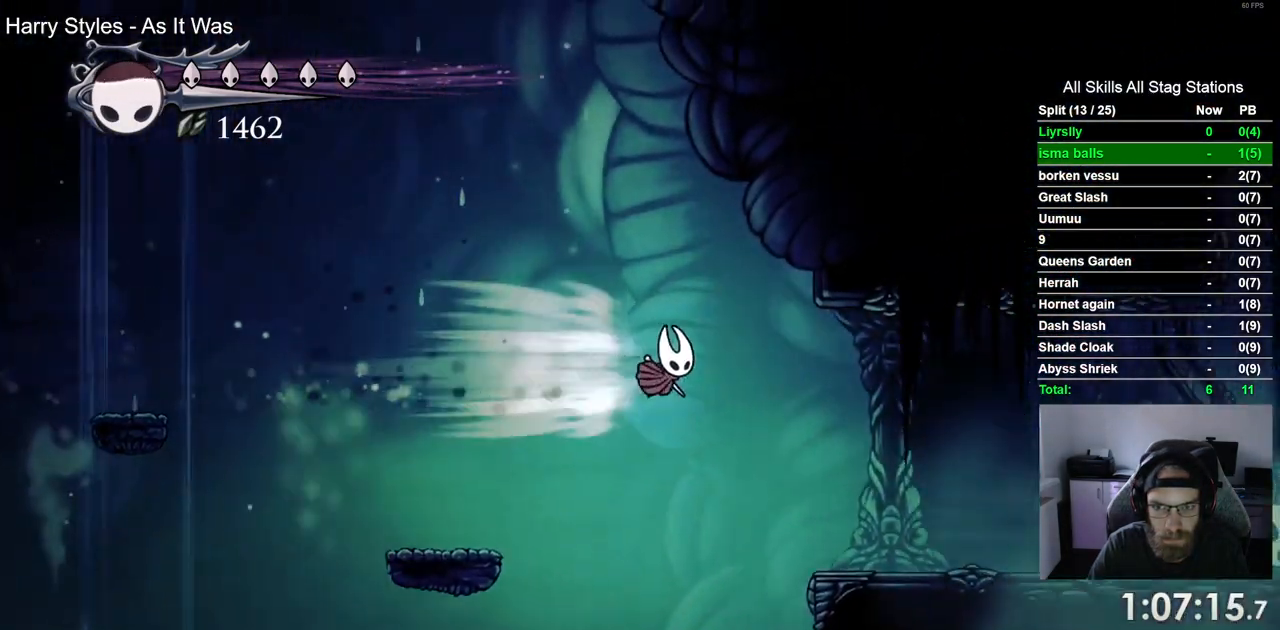
{"buttons": ["DPAD_RIGHT"], "left_stick": "center", "right_stick": "center", "events": [[17, "R2", "up"], [33, "CROSS", "up"]]}
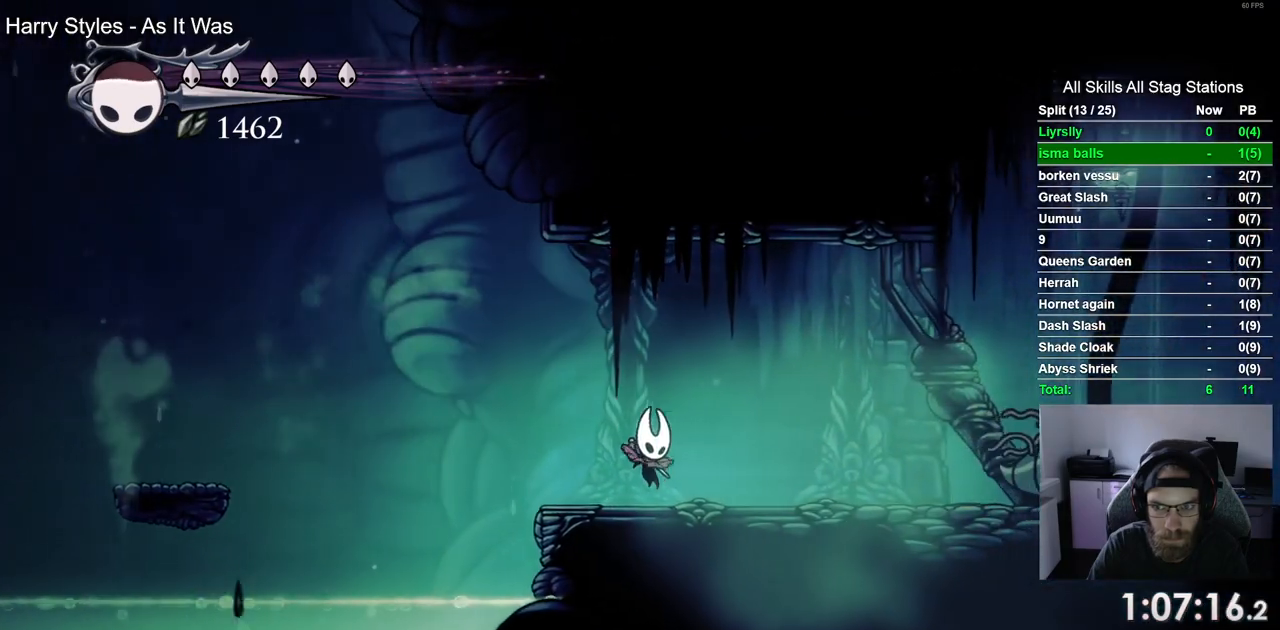
{"buttons": ["DPAD_RIGHT"], "left_stick": "center", "right_stick": "center", "events": []}
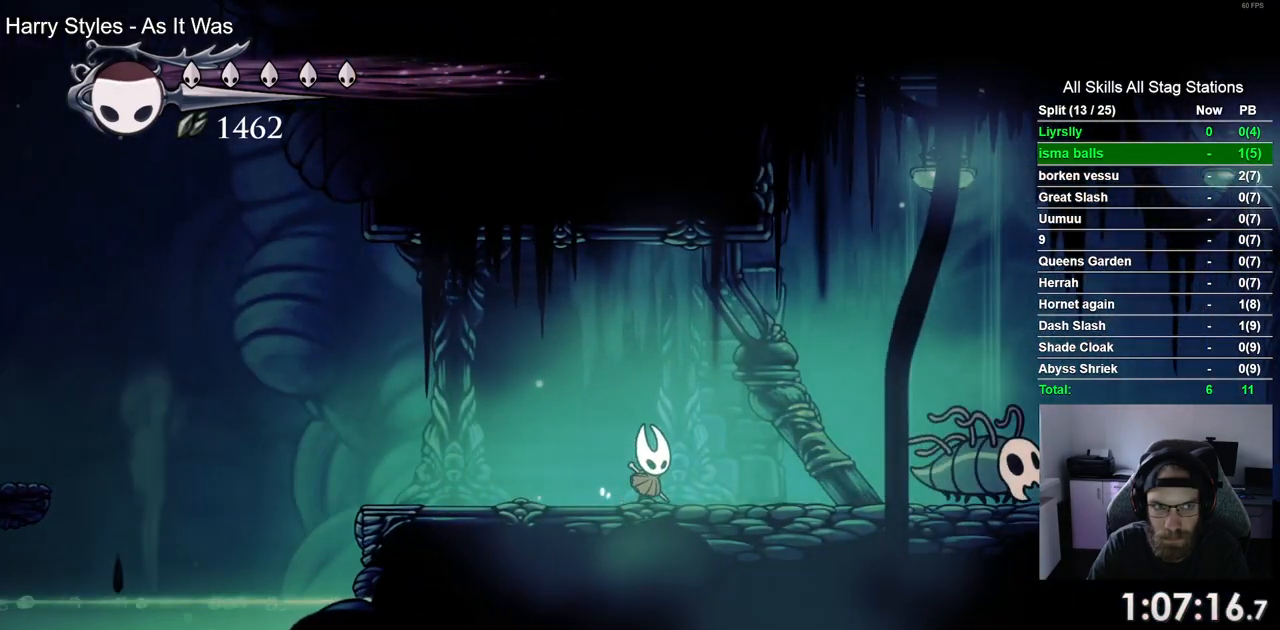
{"buttons": ["DPAD_RIGHT"], "left_stick": "center", "right_stick": "center", "events": []}
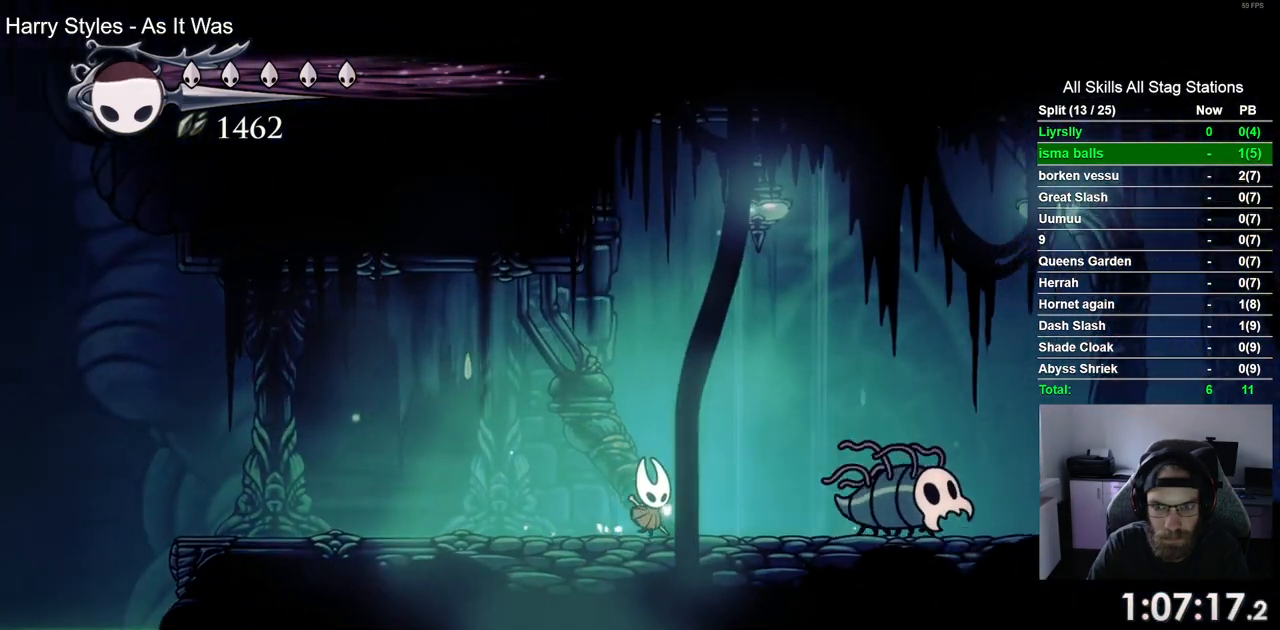
{"buttons": ["SQUARE", "DPAD_RIGHT"], "left_stick": "center", "right_stick": "center", "events": [[350, "SQUARE", "down"]]}
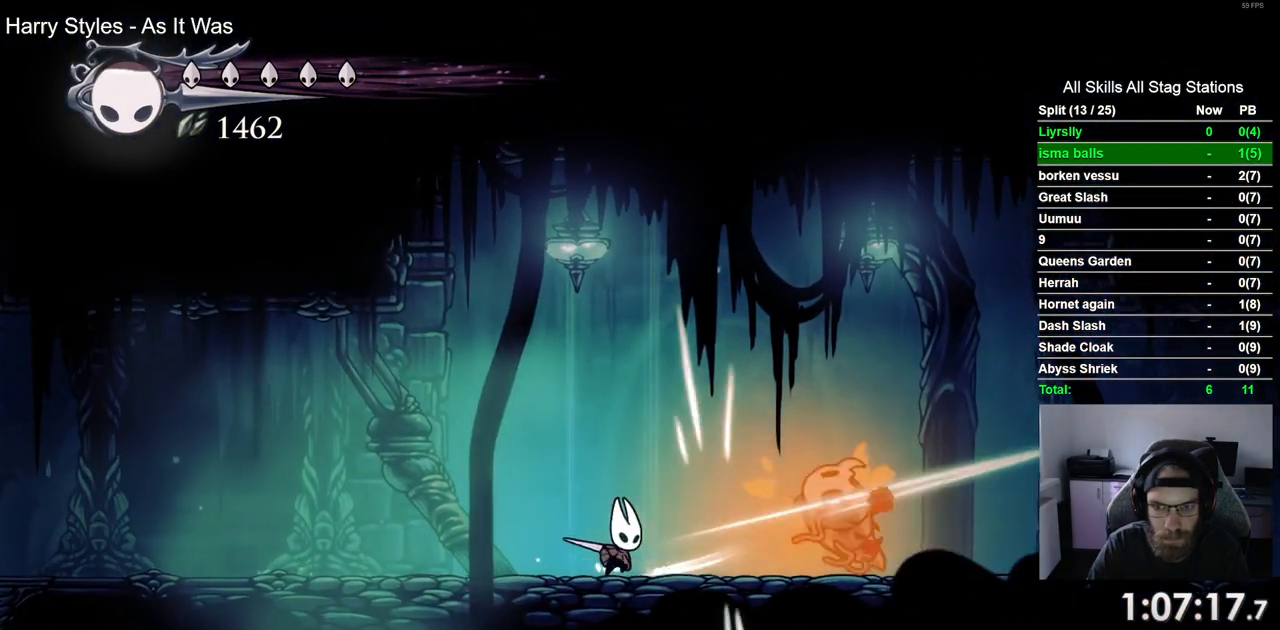
{"buttons": ["DPAD_RIGHT"], "left_stick": "center", "right_stick": "center", "events": [[50, "SQUARE", "up"], [350, "SQUARE", "down"], [500, "SQUARE", "up"]]}
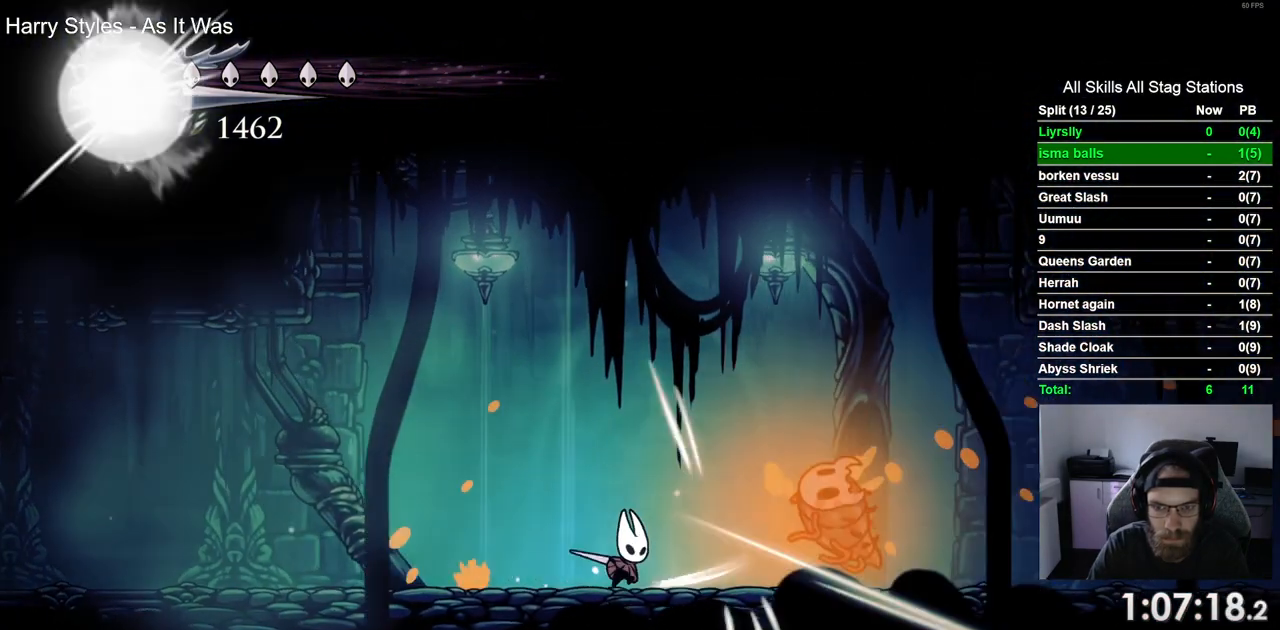
{"buttons": ["DPAD_RIGHT"], "left_stick": "center", "right_stick": "center", "events": [[17, "DPAD_RIGHT", "up"], [167, "DPAD_RIGHT", "down"]]}
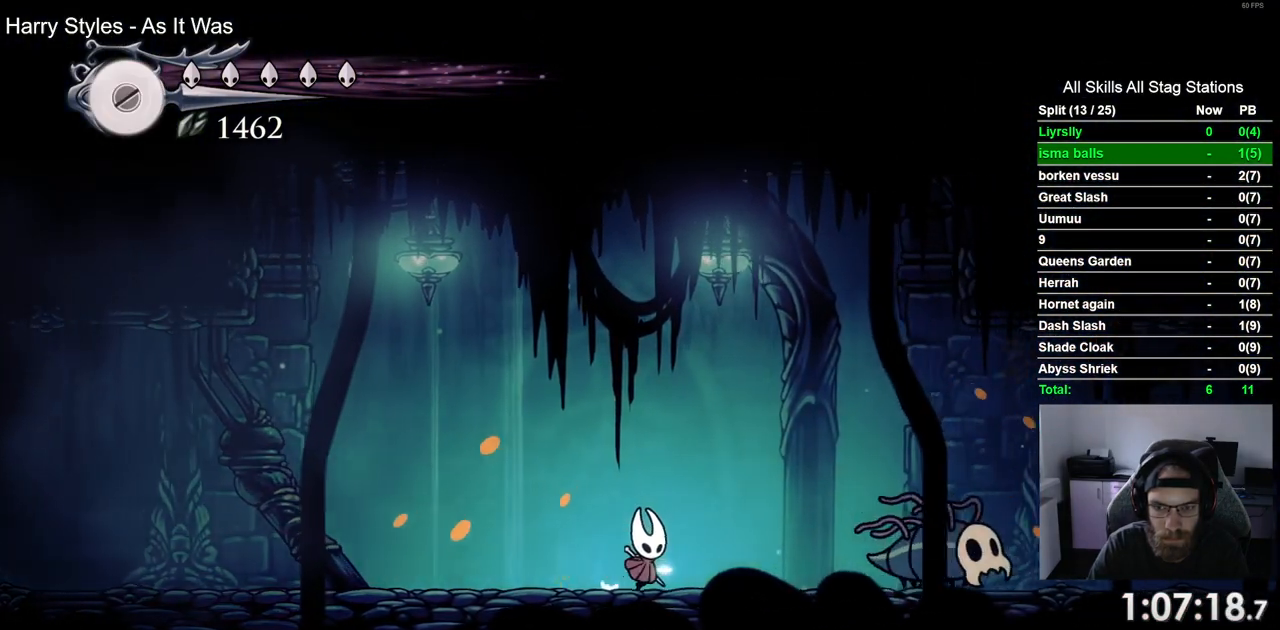
{"buttons": ["DPAD_RIGHT"], "left_stick": "center", "right_stick": "center", "events": []}
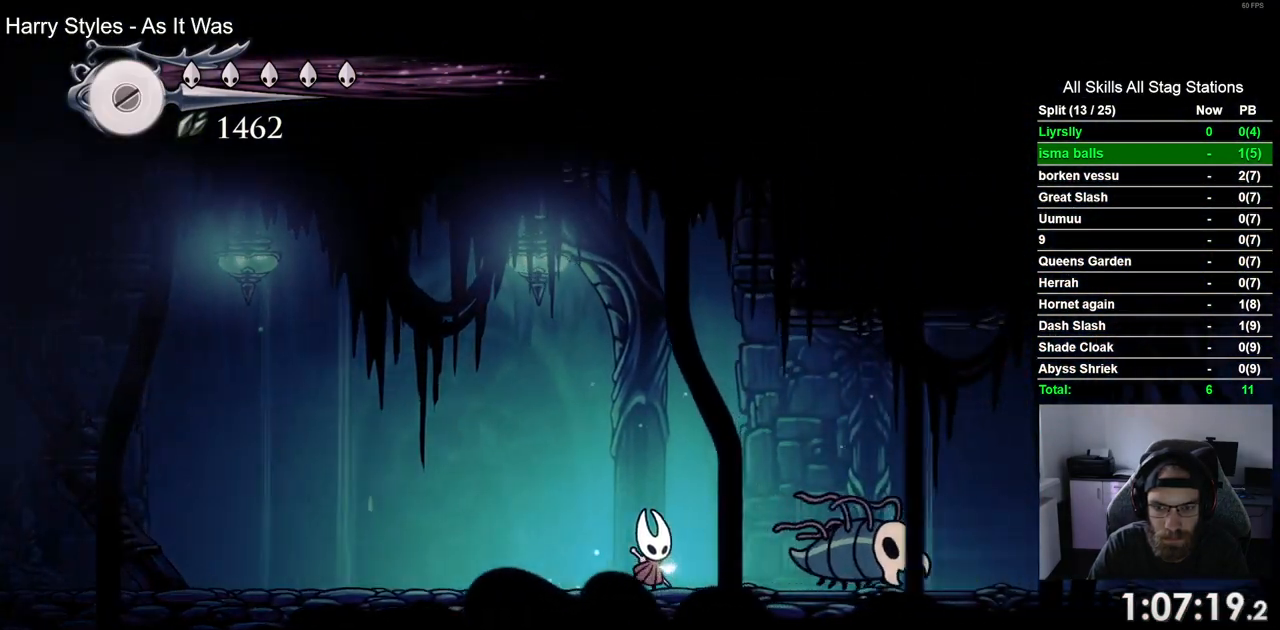
{"buttons": ["R2", "DPAD_RIGHT"], "left_stick": "center", "right_stick": "center", "events": [[117, "SQUARE", "down"], [283, "SQUARE", "up"], [500, "R2", "down"]]}
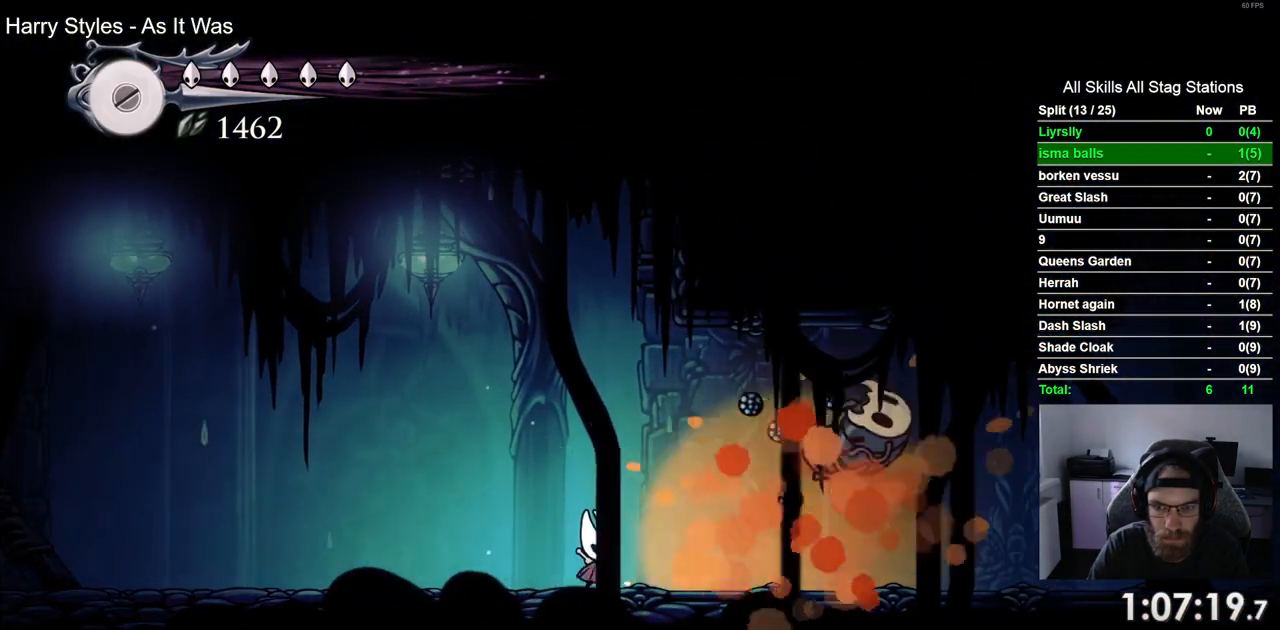
{"buttons": ["DPAD_RIGHT"], "left_stick": "center", "right_stick": "center", "events": [[233, "R2", "up"]]}
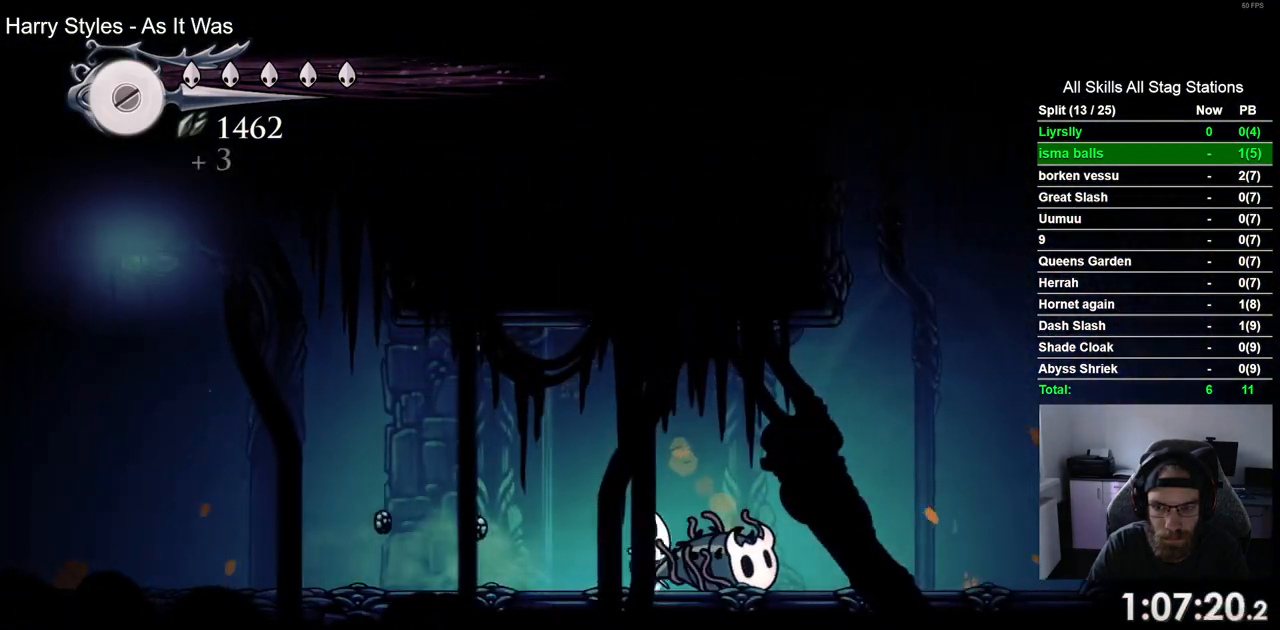
{"buttons": ["CROSS", "DPAD_RIGHT"], "left_stick": "center", "right_stick": "center", "events": [[50, "R2", "down"], [283, "R2", "up"], [400, "CROSS", "down"]]}
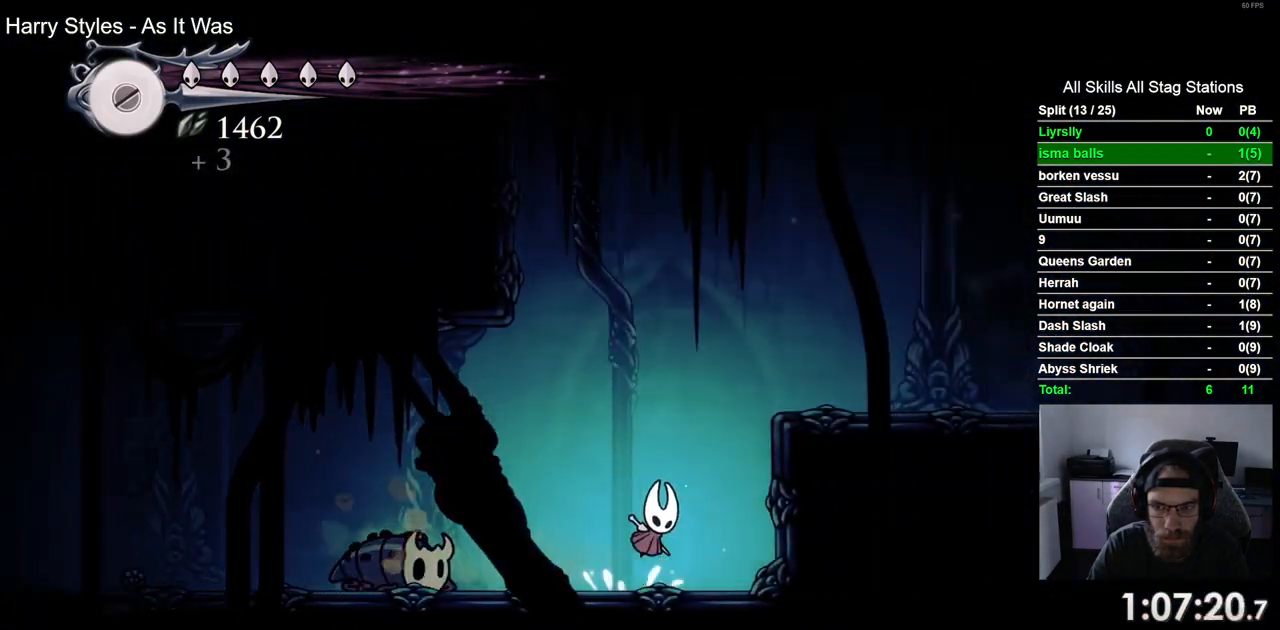
{"buttons": ["L2", "DPAD_RIGHT"], "left_stick": "center", "right_stick": "center", "events": [[267, "CROSS", "up"], [500, "L2", "down"]]}
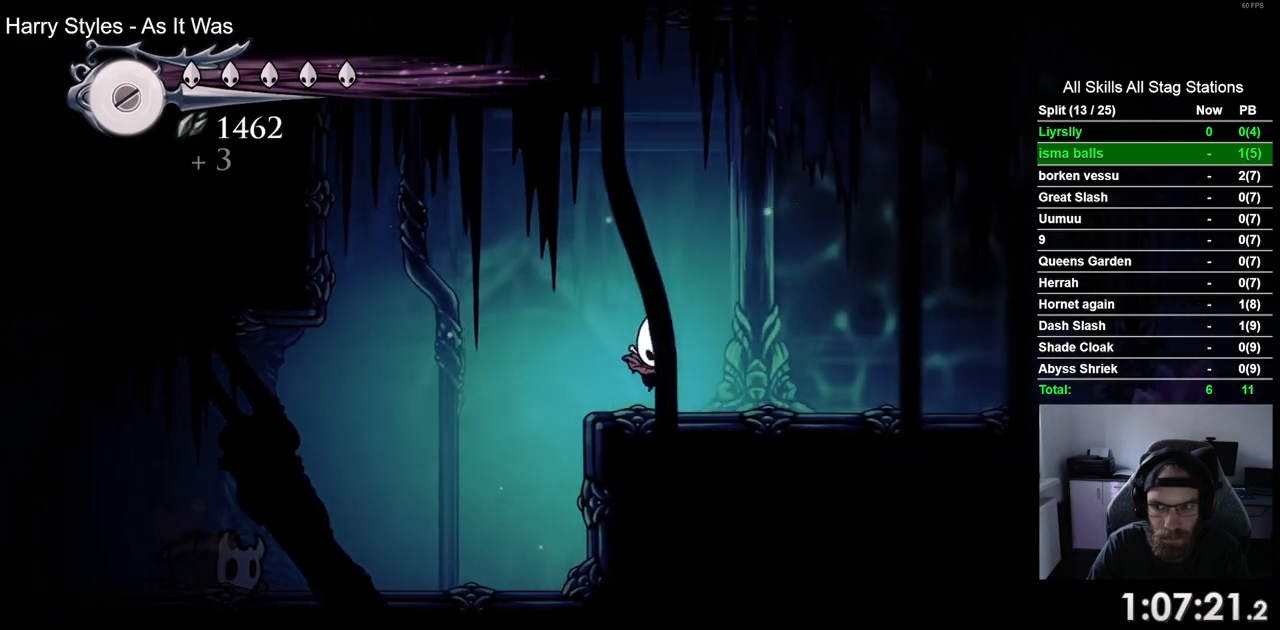
{"buttons": ["L2", "DPAD_RIGHT"], "left_stick": "center", "right_stick": "center", "events": []}
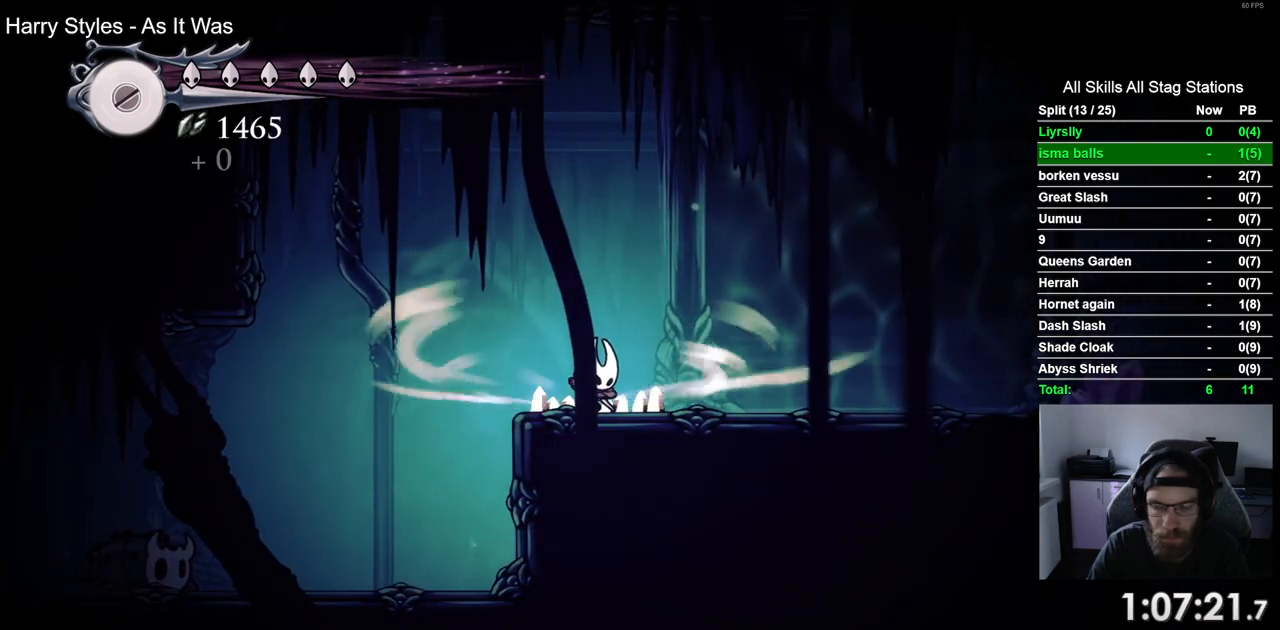
{"buttons": ["DPAD_RIGHT"], "left_stick": "center", "right_stick": "center", "events": [[483, "L2", "up"]]}
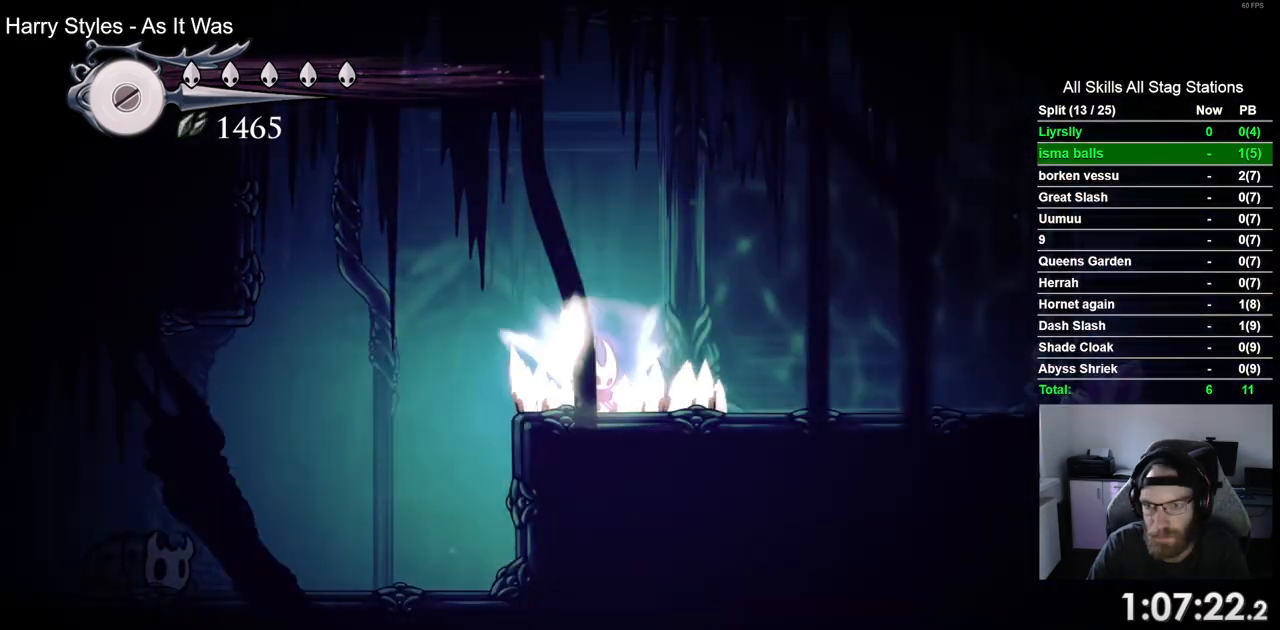
{"buttons": ["DPAD_RIGHT"], "left_stick": "center", "right_stick": "center", "events": []}
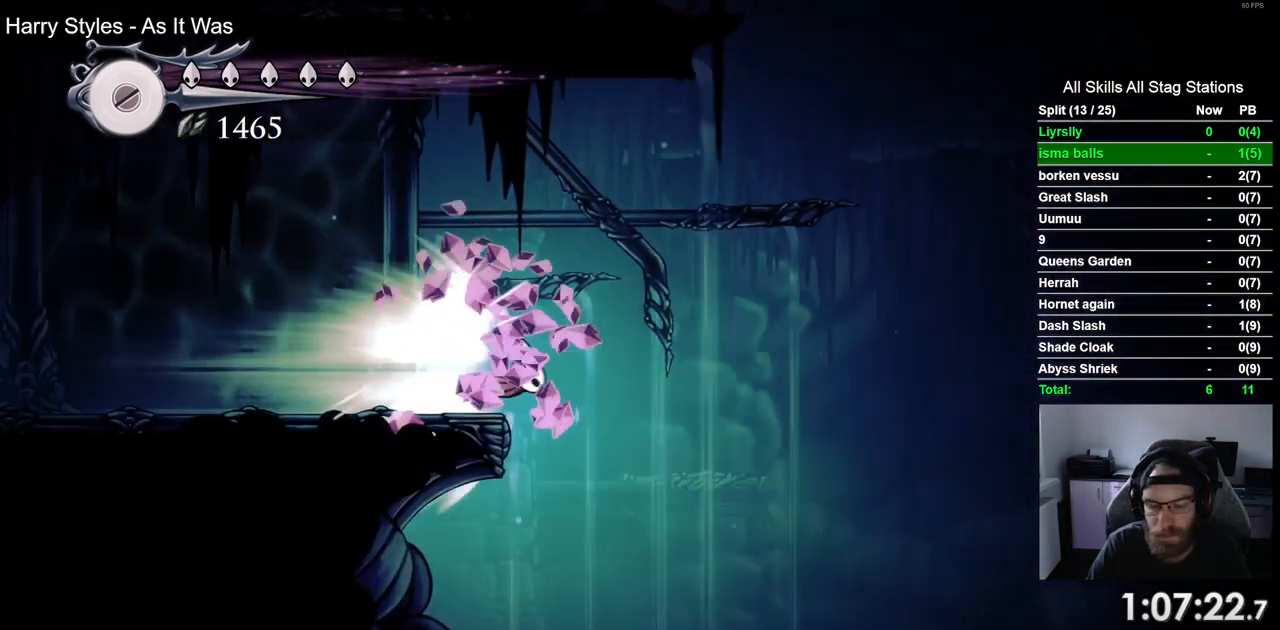
{"buttons": ["DPAD_RIGHT"], "left_stick": "center", "right_stick": "center", "events": []}
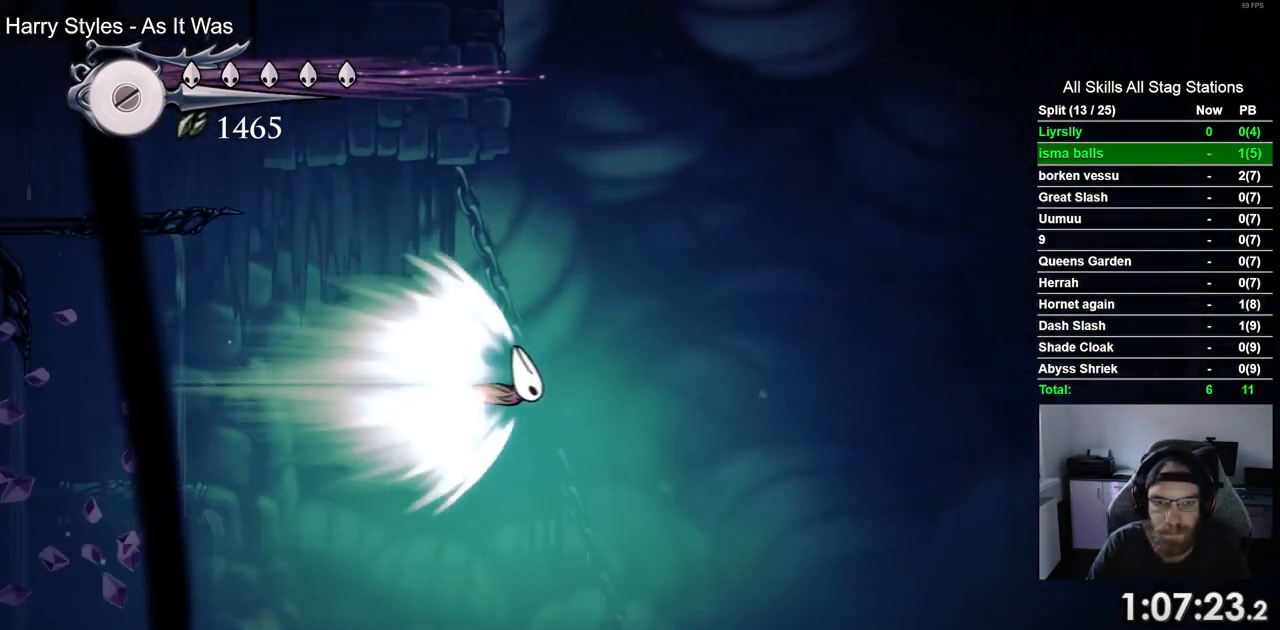
{"buttons": ["DPAD_RIGHT"], "left_stick": "center", "right_stick": "center", "events": []}
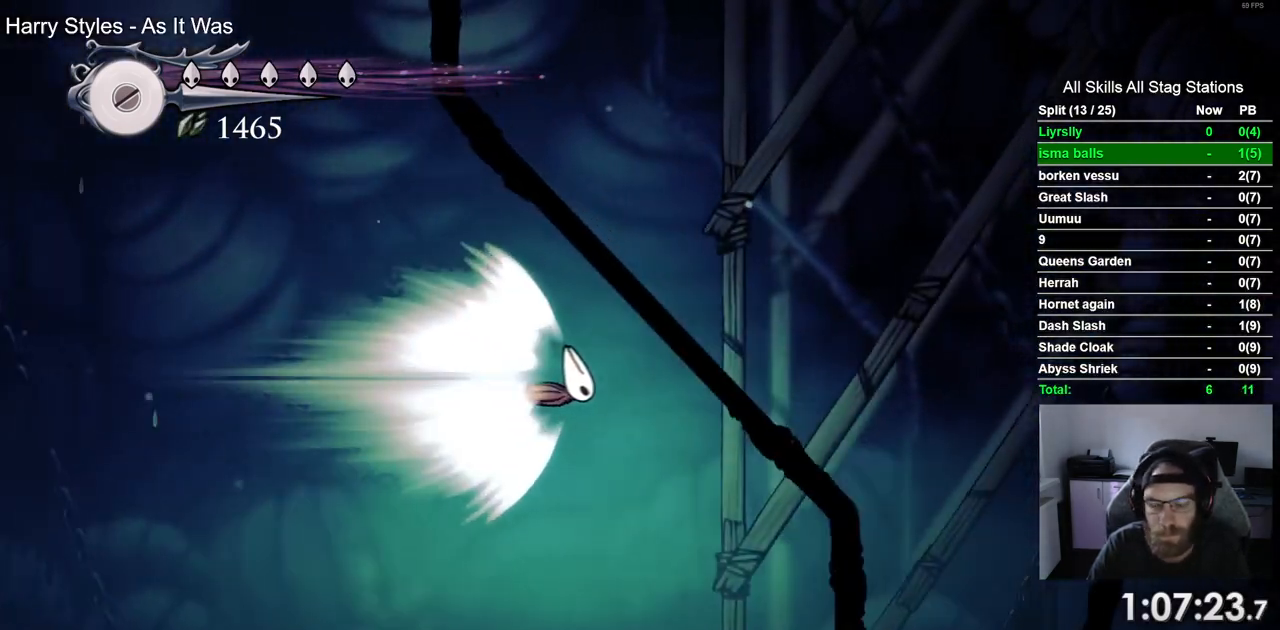
{"buttons": ["DPAD_RIGHT"], "left_stick": "center", "right_stick": "center", "events": []}
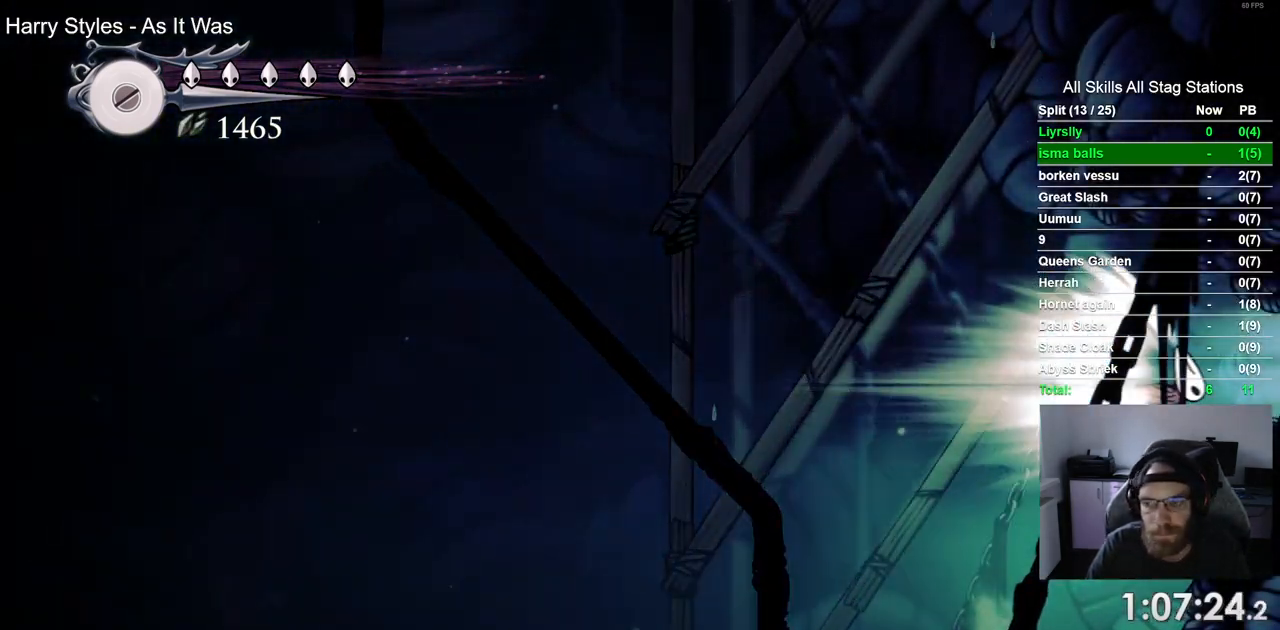
{"buttons": ["DPAD_RIGHT"], "left_stick": "center", "right_stick": "center", "events": []}
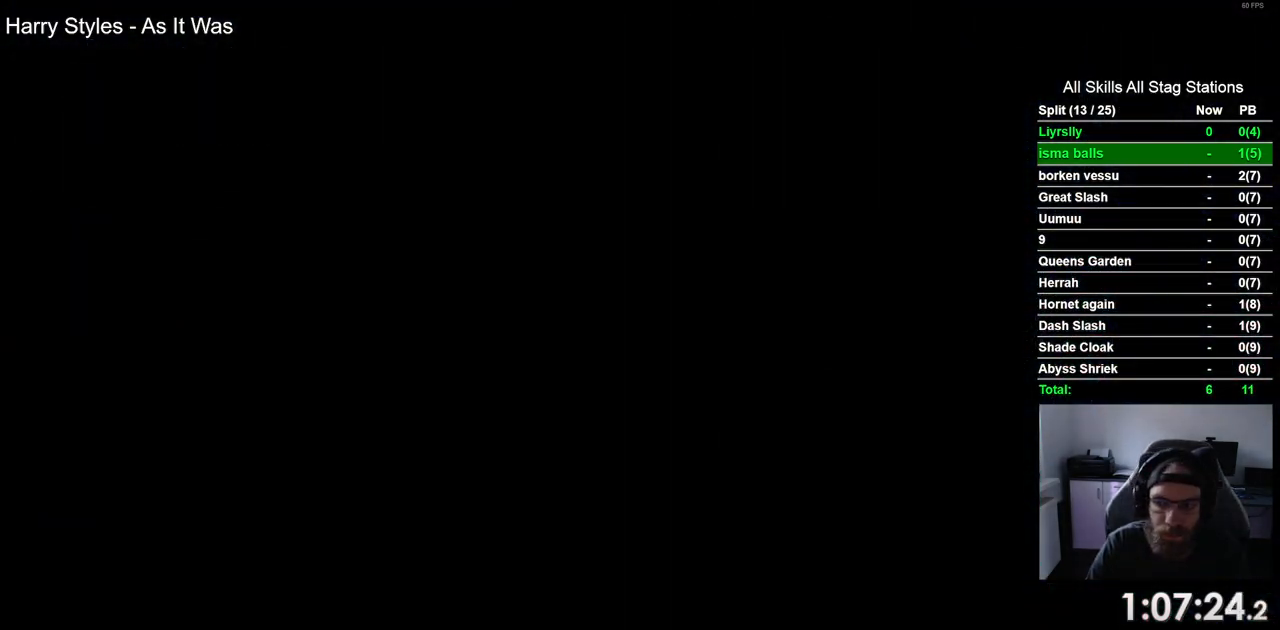
{"buttons": ["DPAD_RIGHT"], "left_stick": "center", "right_stick": "center", "events": []}
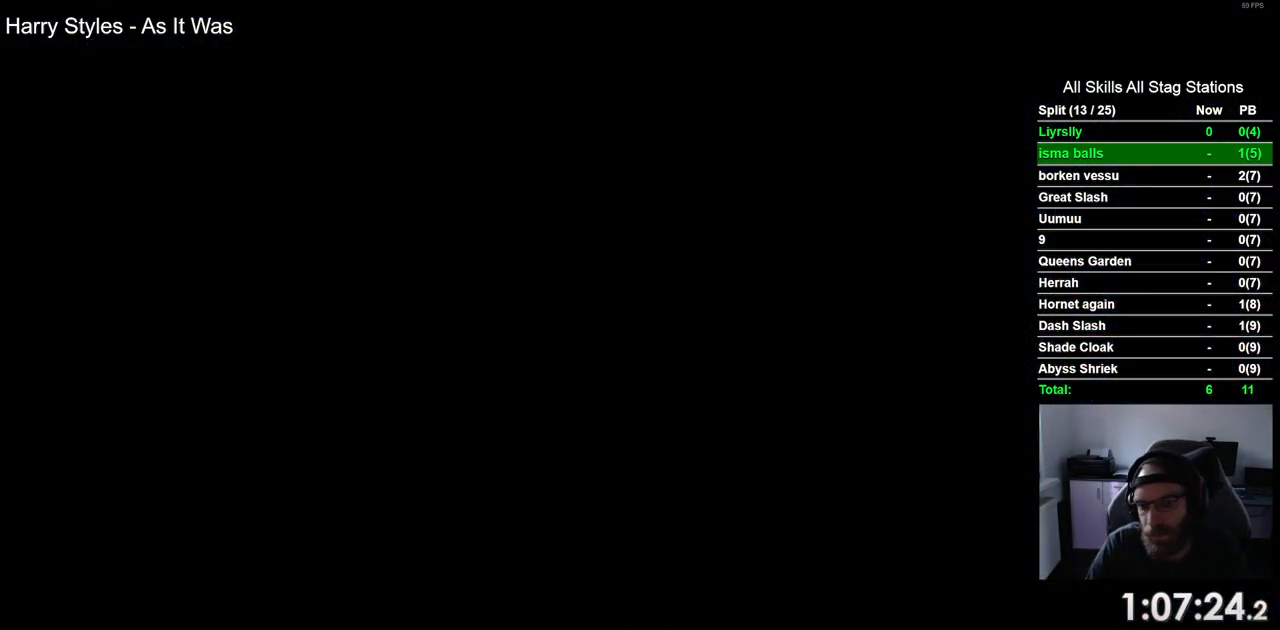
{"buttons": ["DPAD_RIGHT"], "left_stick": "center", "right_stick": "center", "events": []}
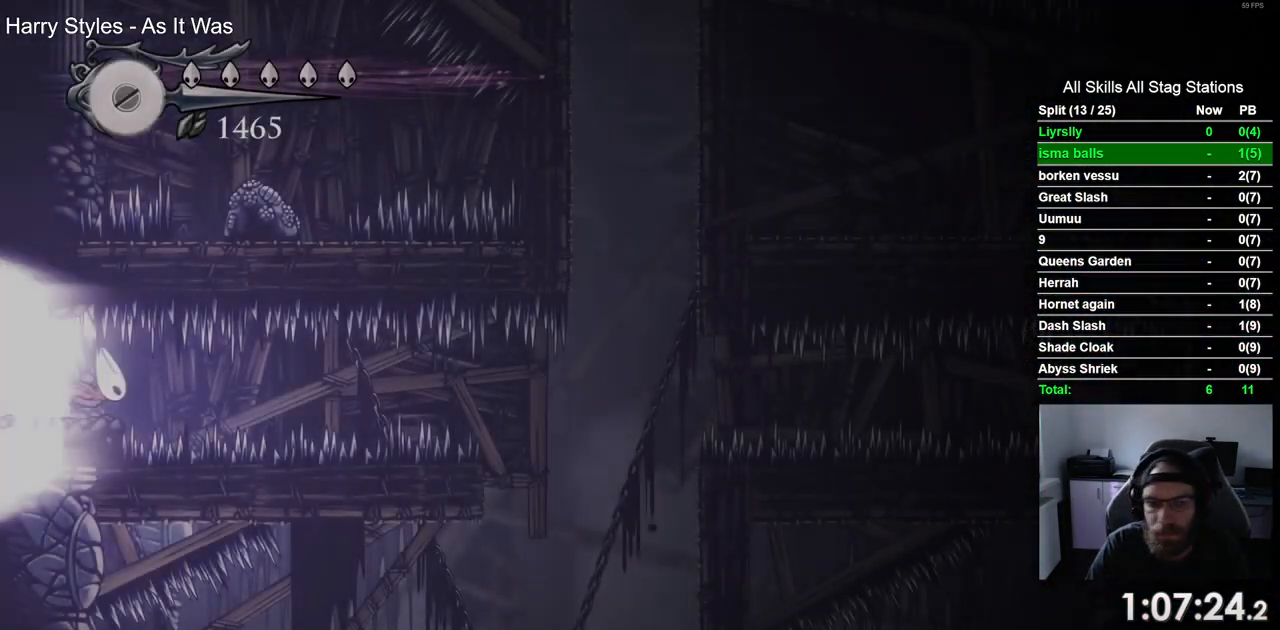
{"buttons": ["DPAD_RIGHT"], "left_stick": "center", "right_stick": "center", "events": []}
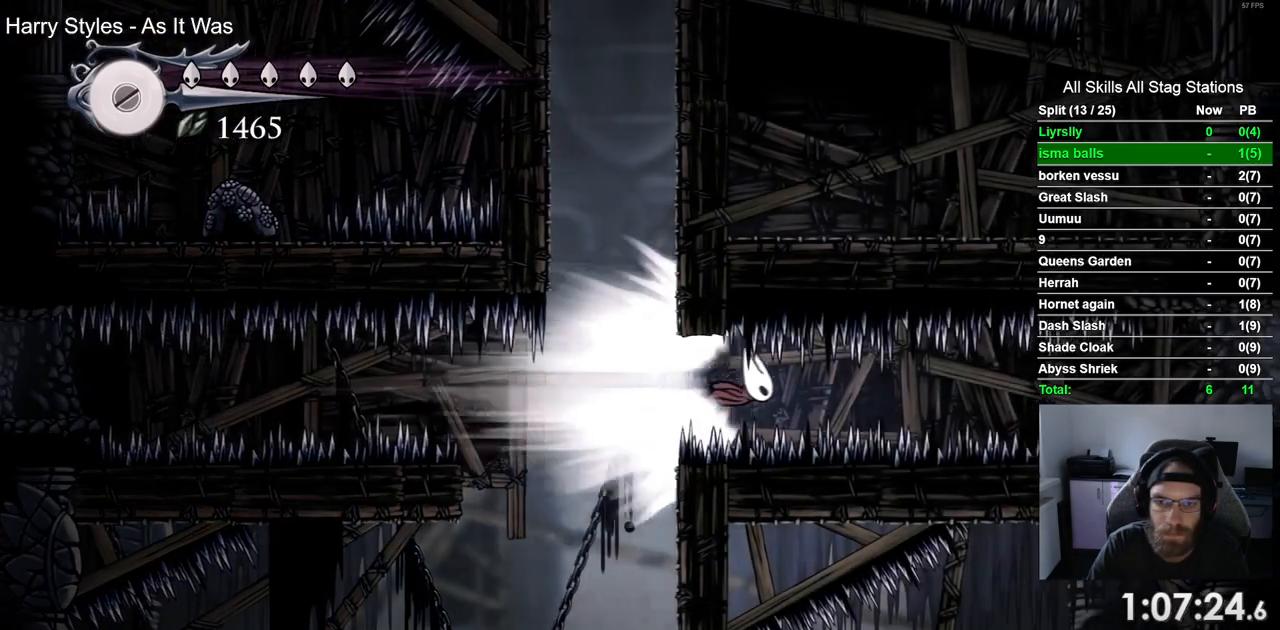
{"buttons": ["DPAD_RIGHT"], "left_stick": "center", "right_stick": "center", "events": []}
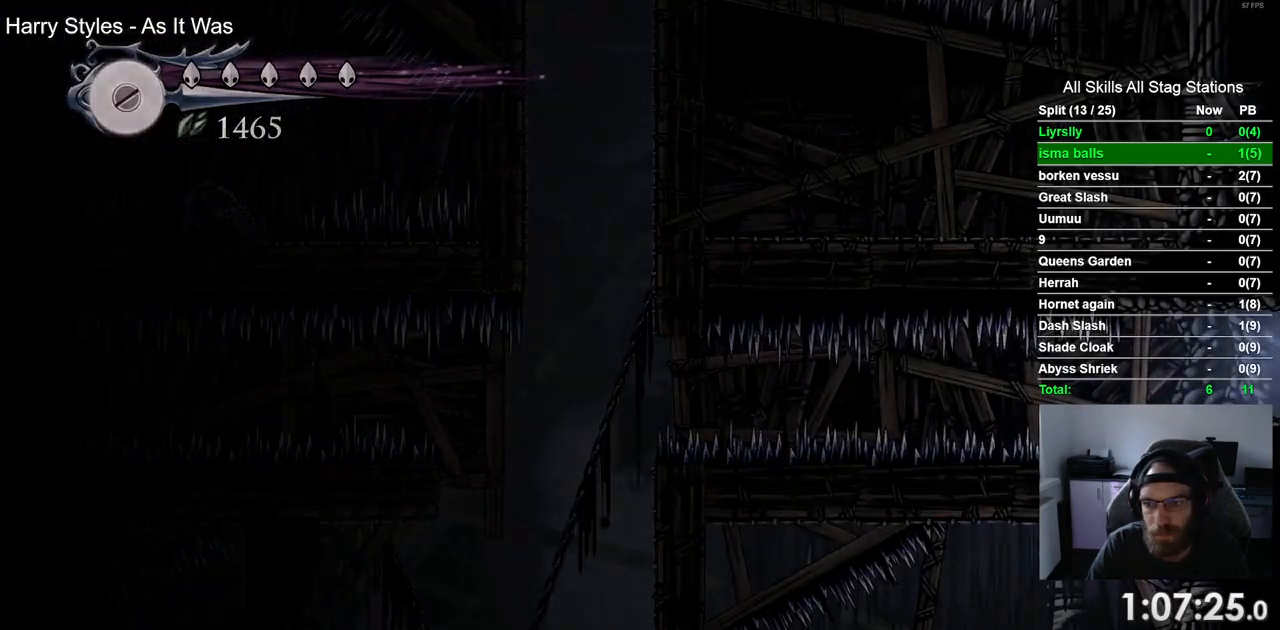
{"buttons": ["DPAD_RIGHT"], "left_stick": "center", "right_stick": "center", "events": []}
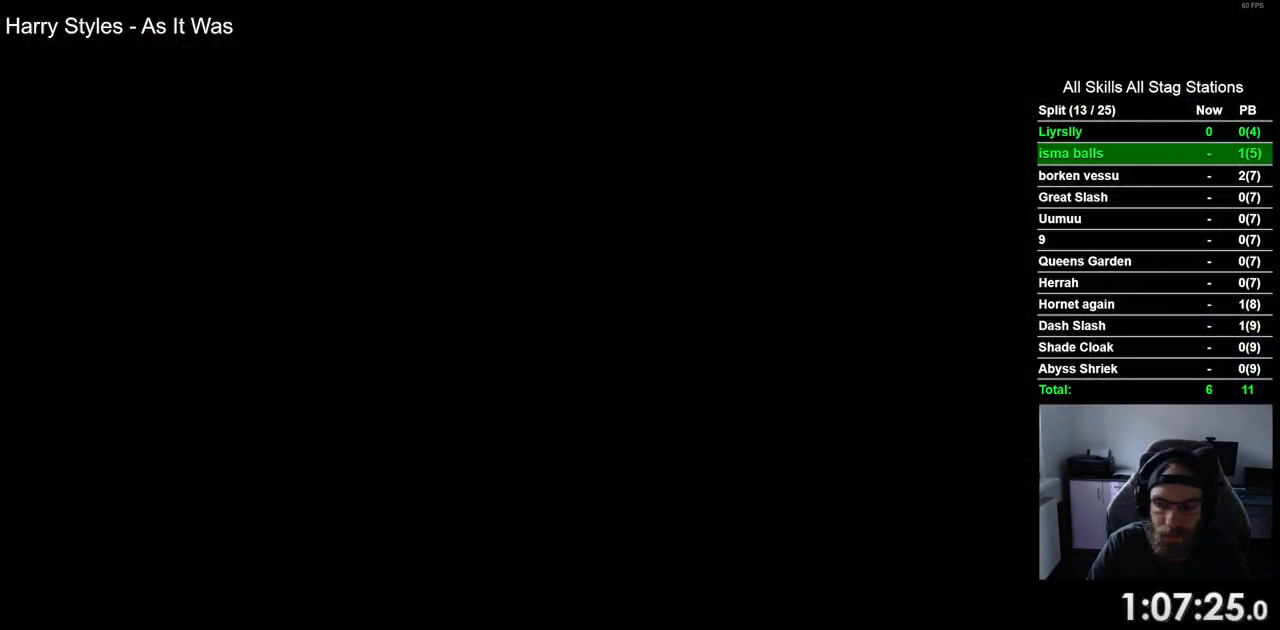
{"buttons": ["DPAD_RIGHT"], "left_stick": "center", "right_stick": "center", "events": []}
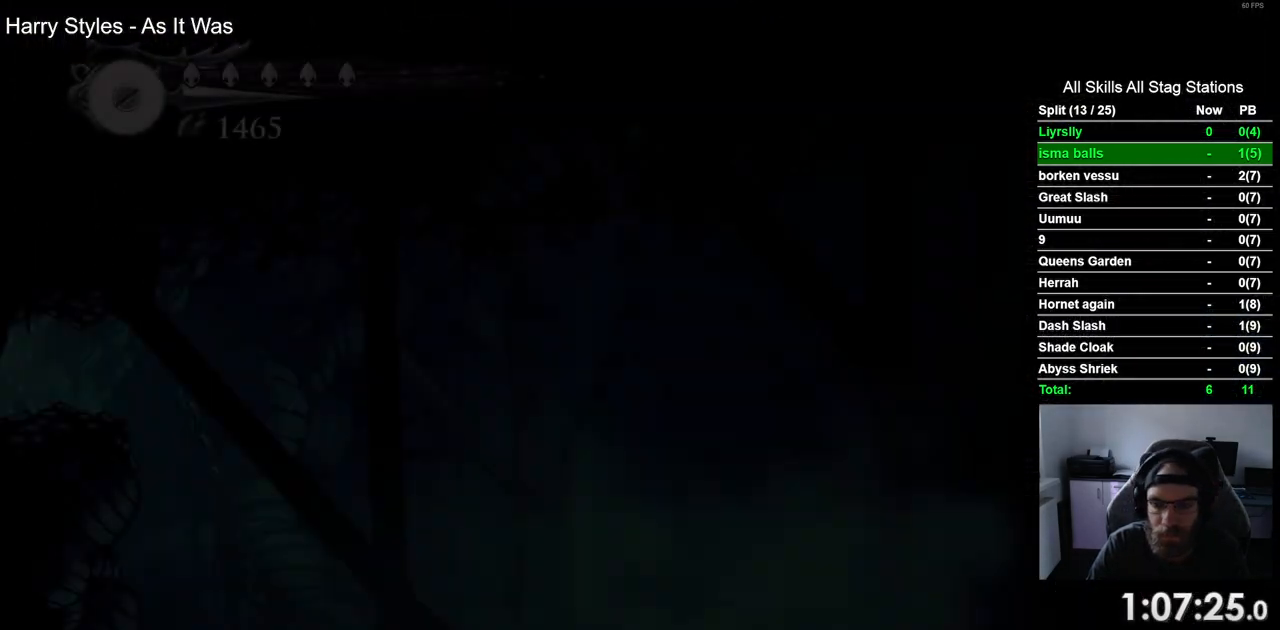
{"buttons": ["DPAD_RIGHT"], "left_stick": "center", "right_stick": "center", "events": []}
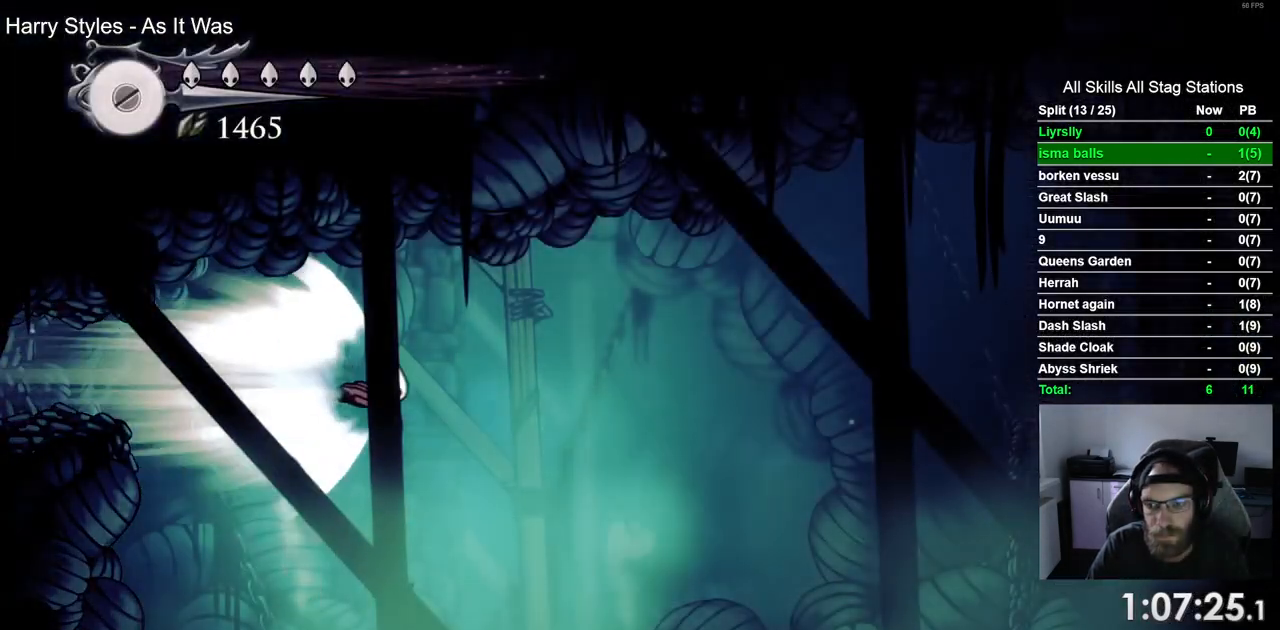
{"buttons": ["CROSS", "DPAD_RIGHT"], "left_stick": "center", "right_stick": "center", "events": [[433, "CROSS", "down"]]}